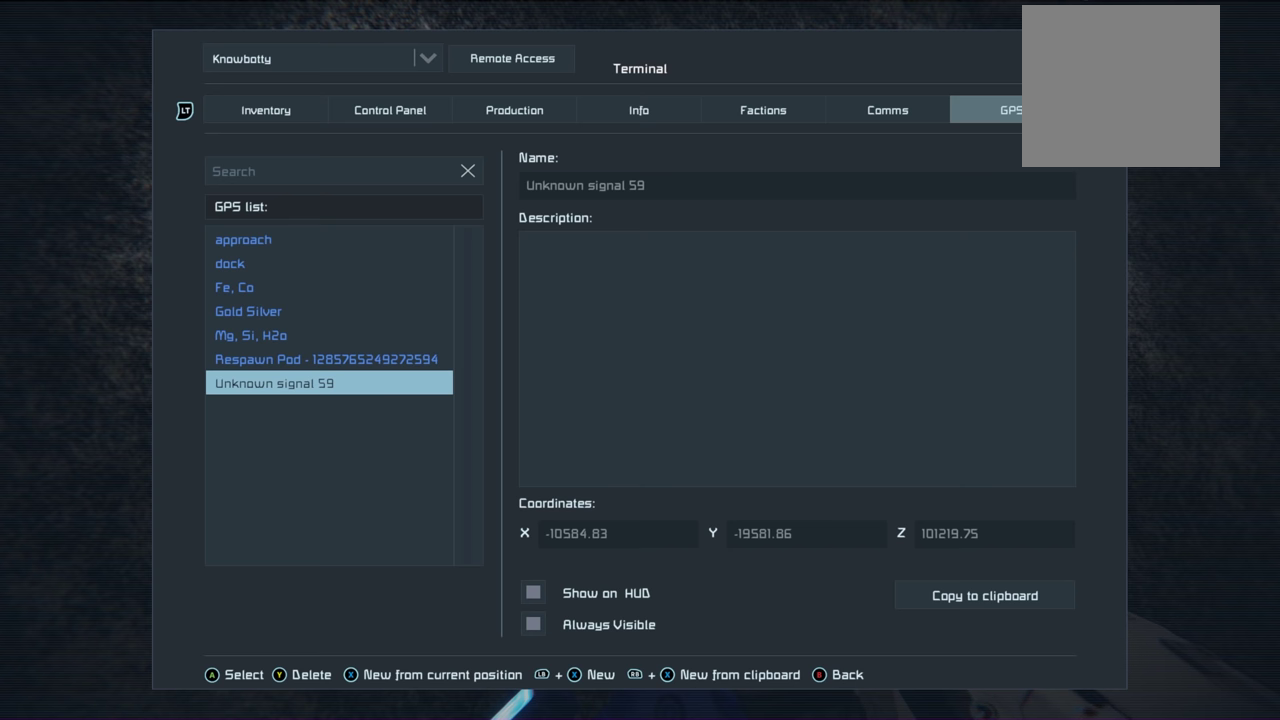
Gameplay with a controller (Xbox layout); each line is a JSON object with the inputs held at the frame after it (dt_ms = milliseconds from this image to that frame). "events" lists button and stick changes between this image and that frame as [ms after this image, input, new state], when the widget could be followed in between.
{"dt_ms": 400, "buttons": ["DPAD_UP"], "left_stick": "center", "right_stick": "center", "events": [[316, "DPAD_UP", "down"]]}
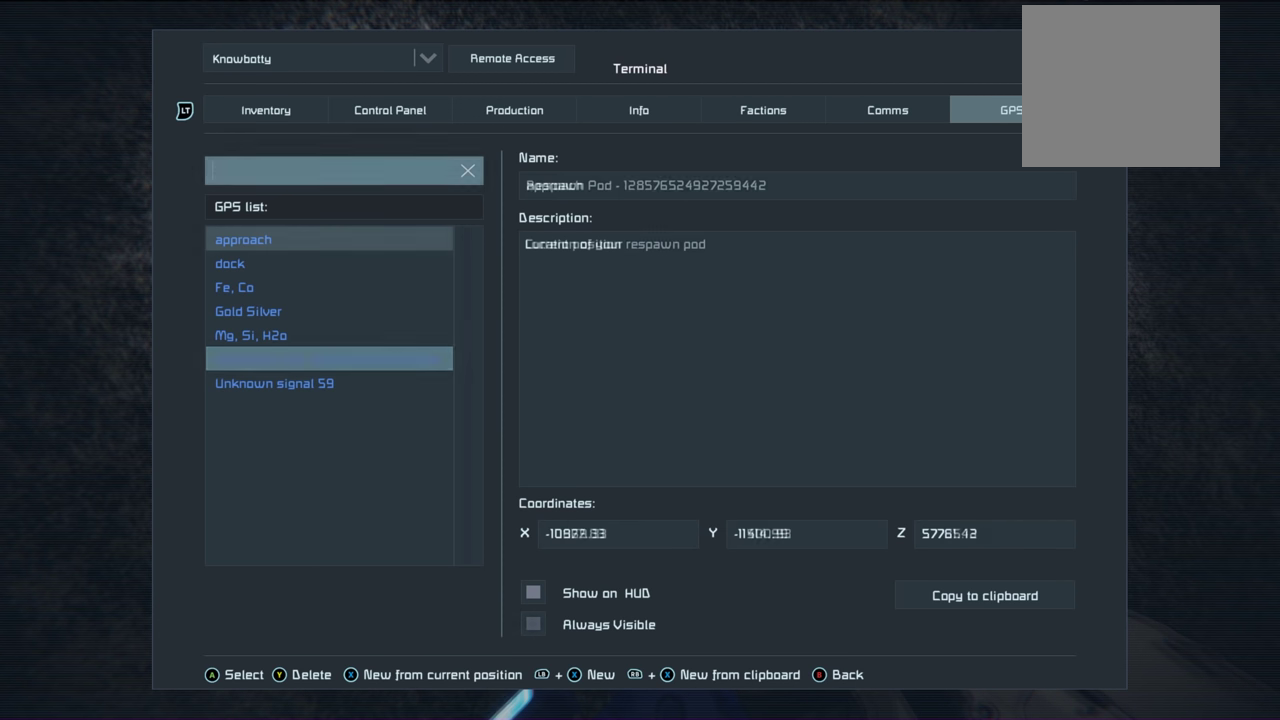
{"dt_ms": 600, "buttons": [], "left_stick": "center", "right_stick": "center", "events": [[83, "DPAD_UP", "up"]]}
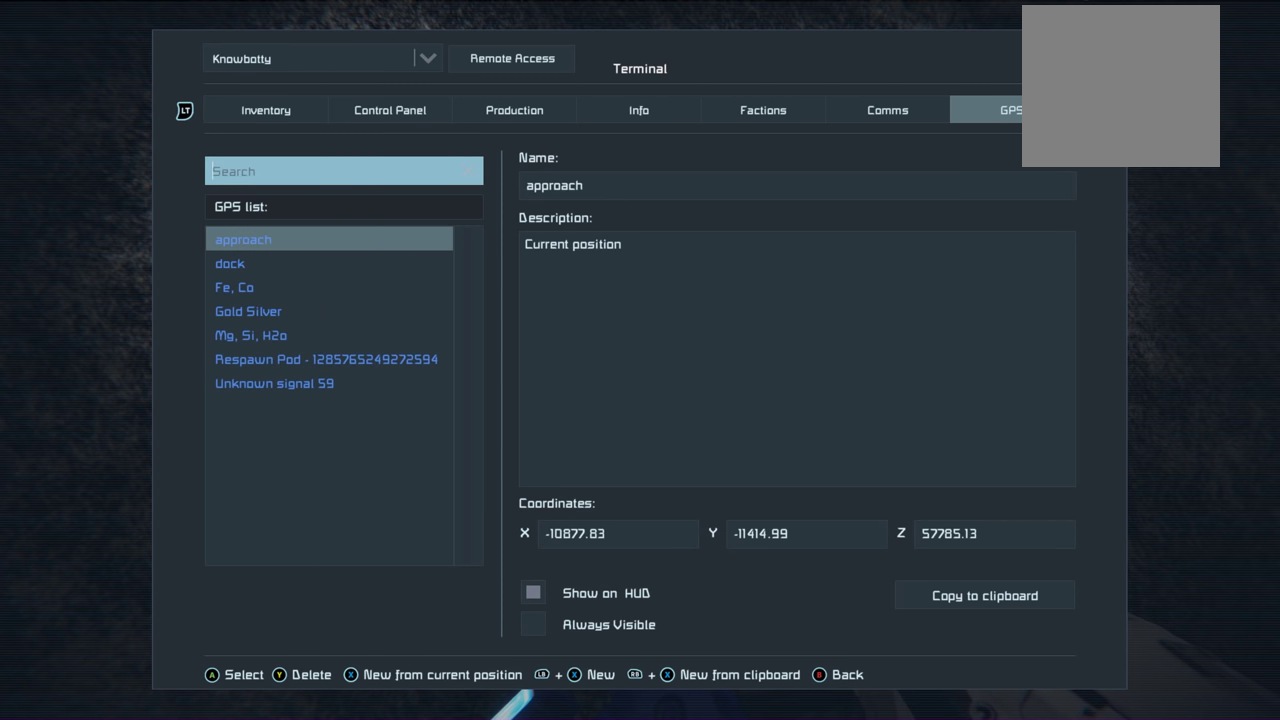
{"dt_ms": 400, "buttons": ["DPAD_UP"], "left_stick": "center", "right_stick": "center", "events": [[333, "DPAD_UP", "down"]]}
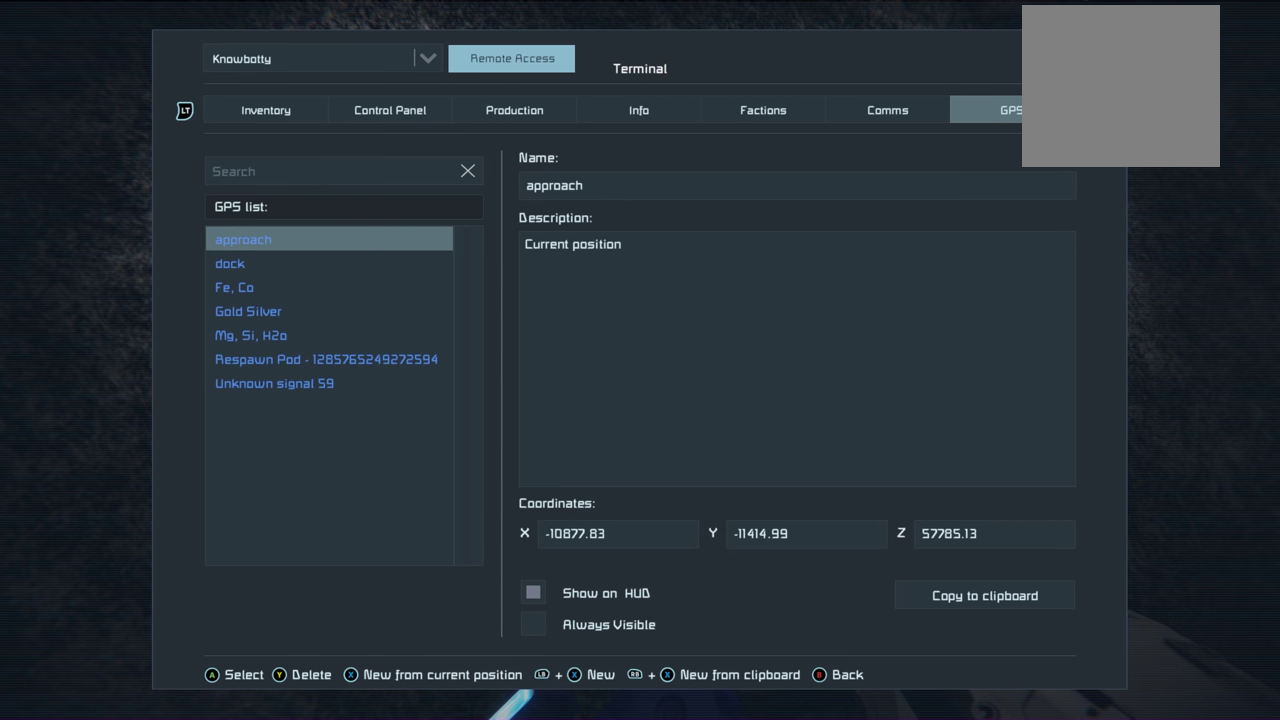
{"dt_ms": 600, "buttons": [], "left_stick": "center", "right_stick": "center", "events": [[83, "DPAD_UP", "up"]]}